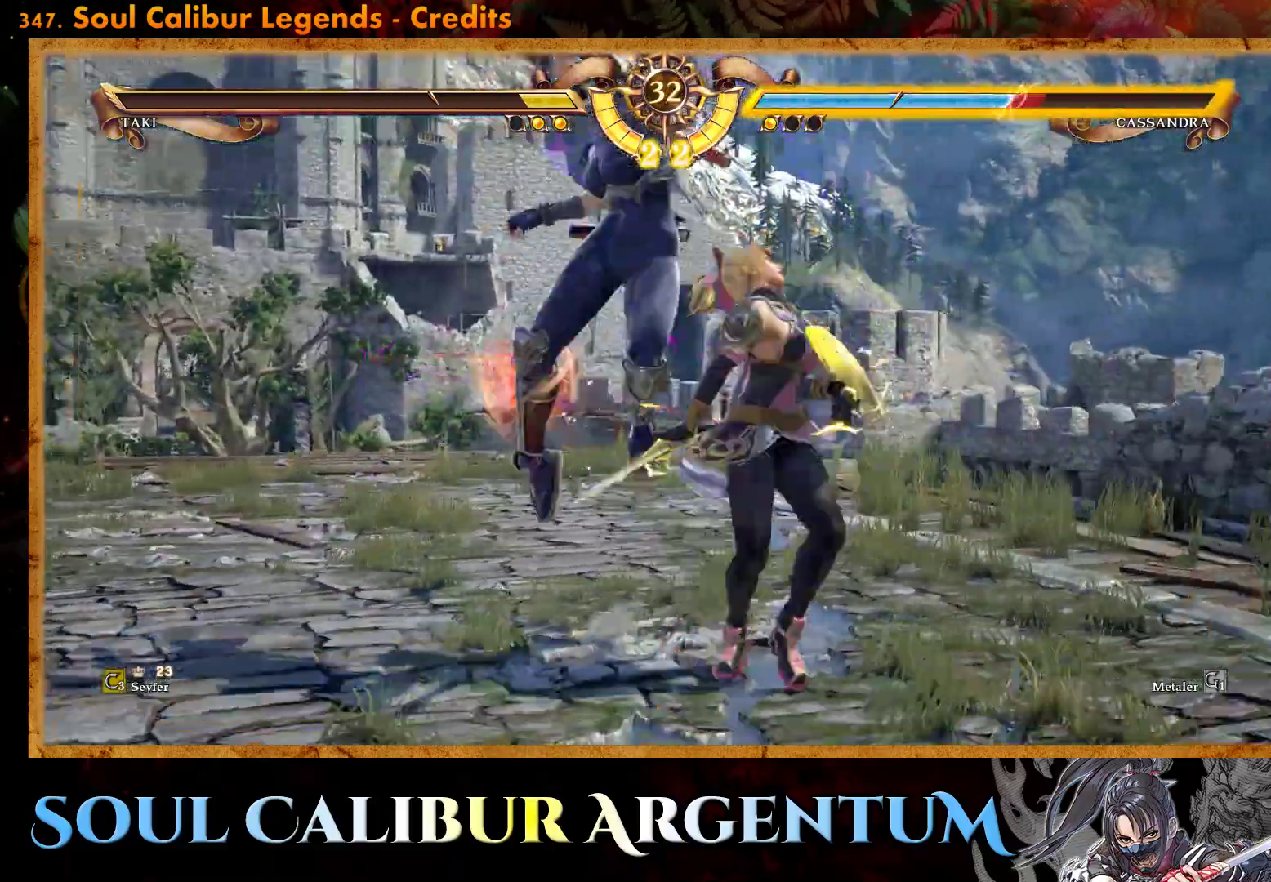
Gameplay with a controller (PlayStation layout); each line is a JSON object with the inputs held at the frame after it. "events" lists button and stick changes between this image and that frame as [ms after this image, input, new state], when the widget could be followed in between. Not read: left_stick right_stick.
{"buttons": ["CIRCLE"], "events": [[50, "CIRCLE", "up"], [133, "CIRCLE", "down"], [217, "CIRCLE", "up"], [300, "CIRCLE", "down"], [350, "CIRCLE", "up"], [433, "CIRCLE", "down"]]}
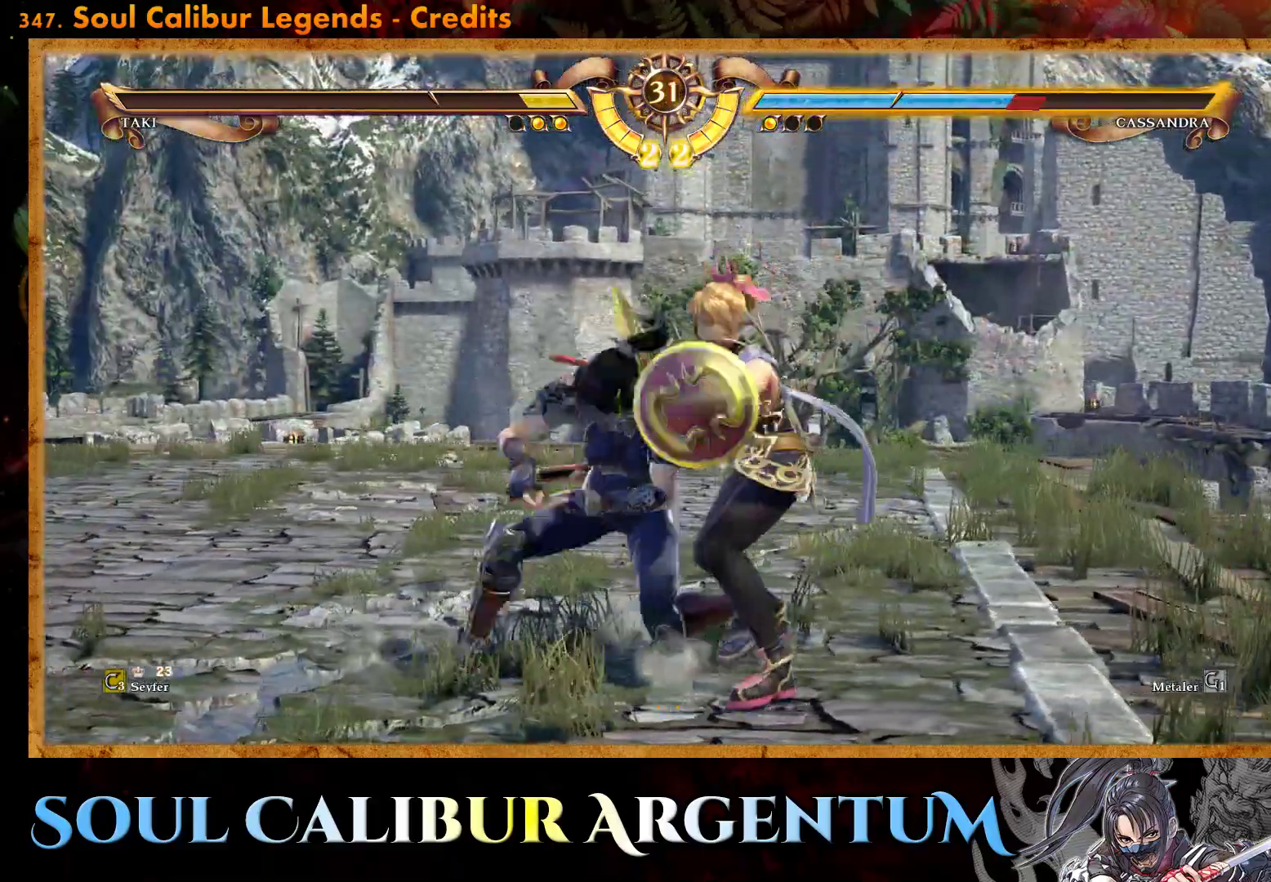
{"buttons": ["L1"], "events": [[17, "CIRCLE", "up"], [433, "L1", "down"]]}
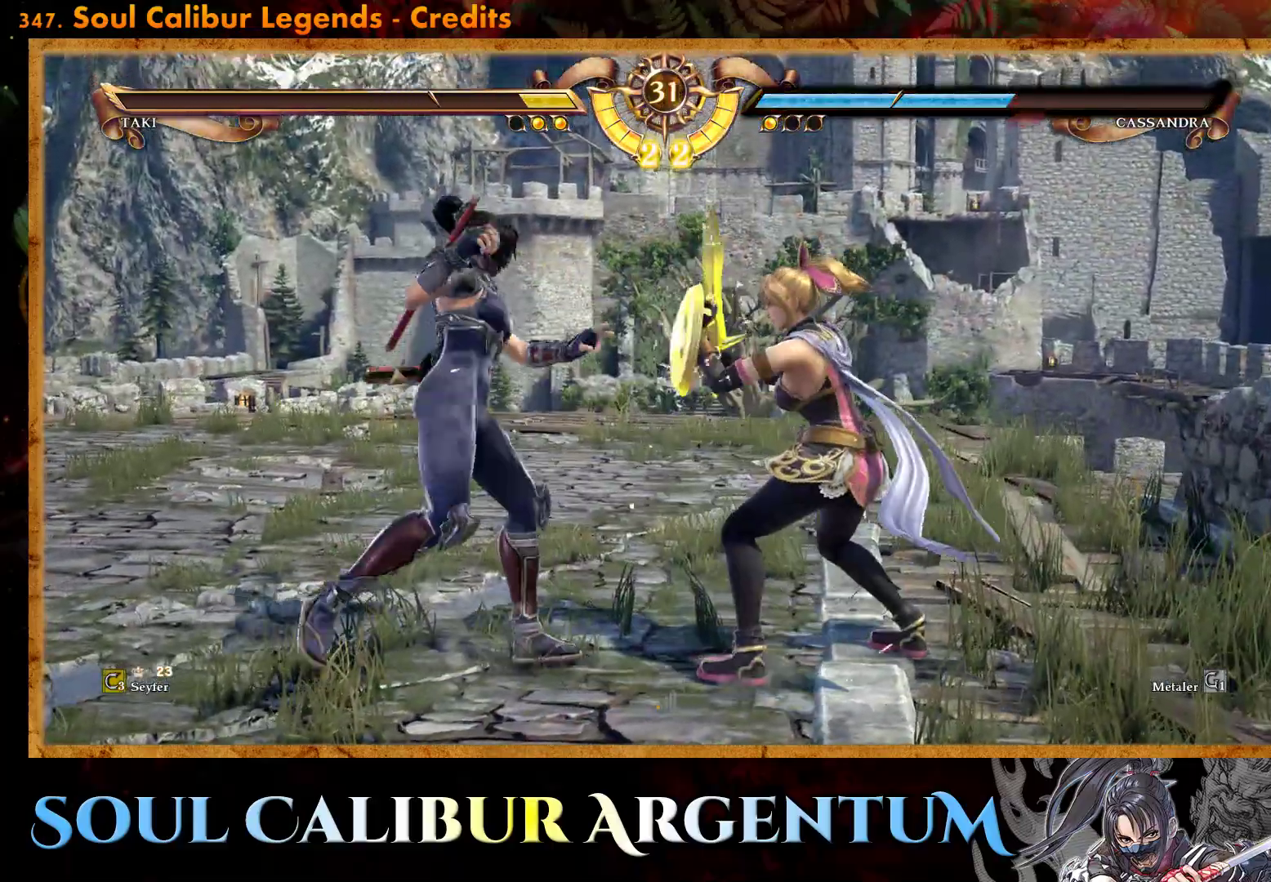
{"buttons": ["CROSS"], "events": [[17, "L1", "up"], [117, "CROSS", "down"]]}
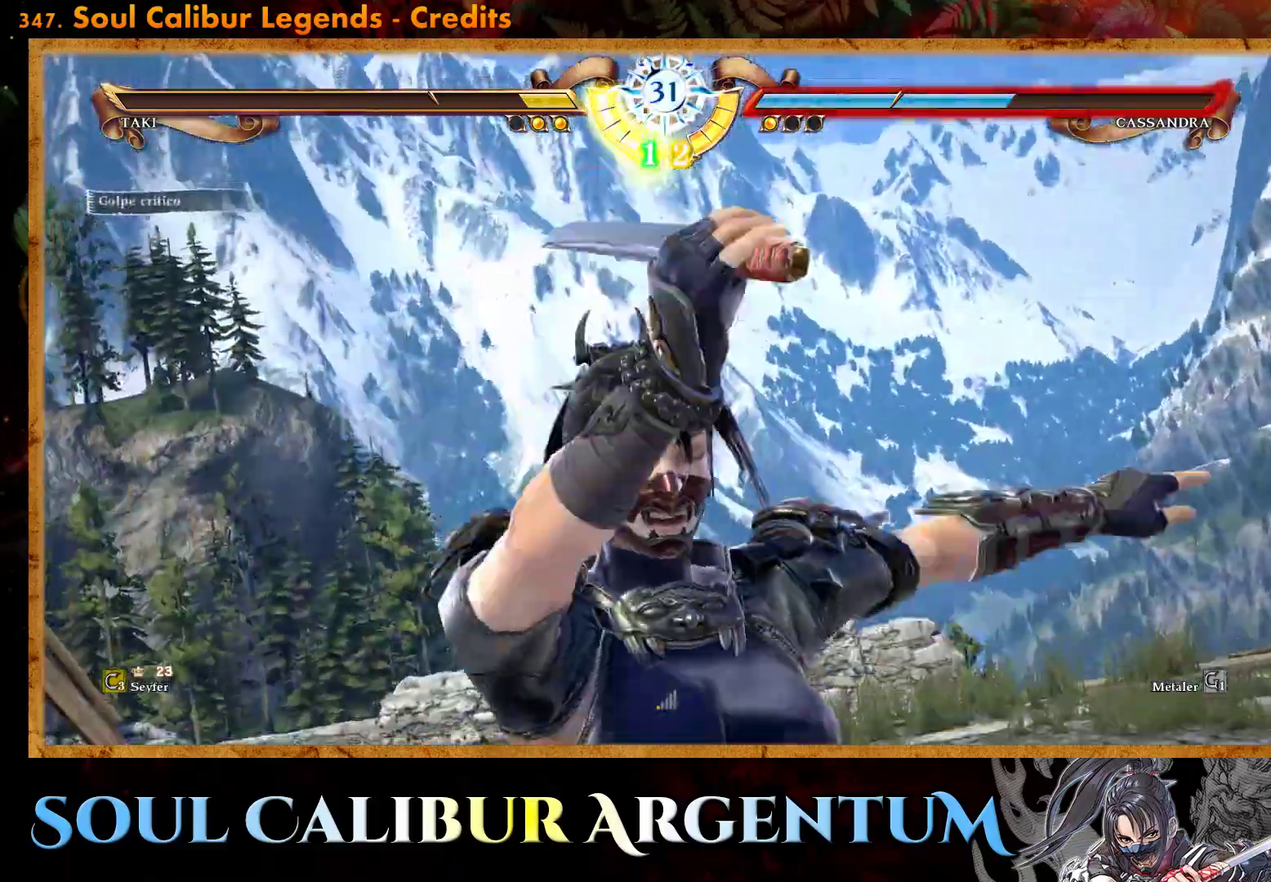
{"buttons": [], "events": [[33, "CROSS", "up"]]}
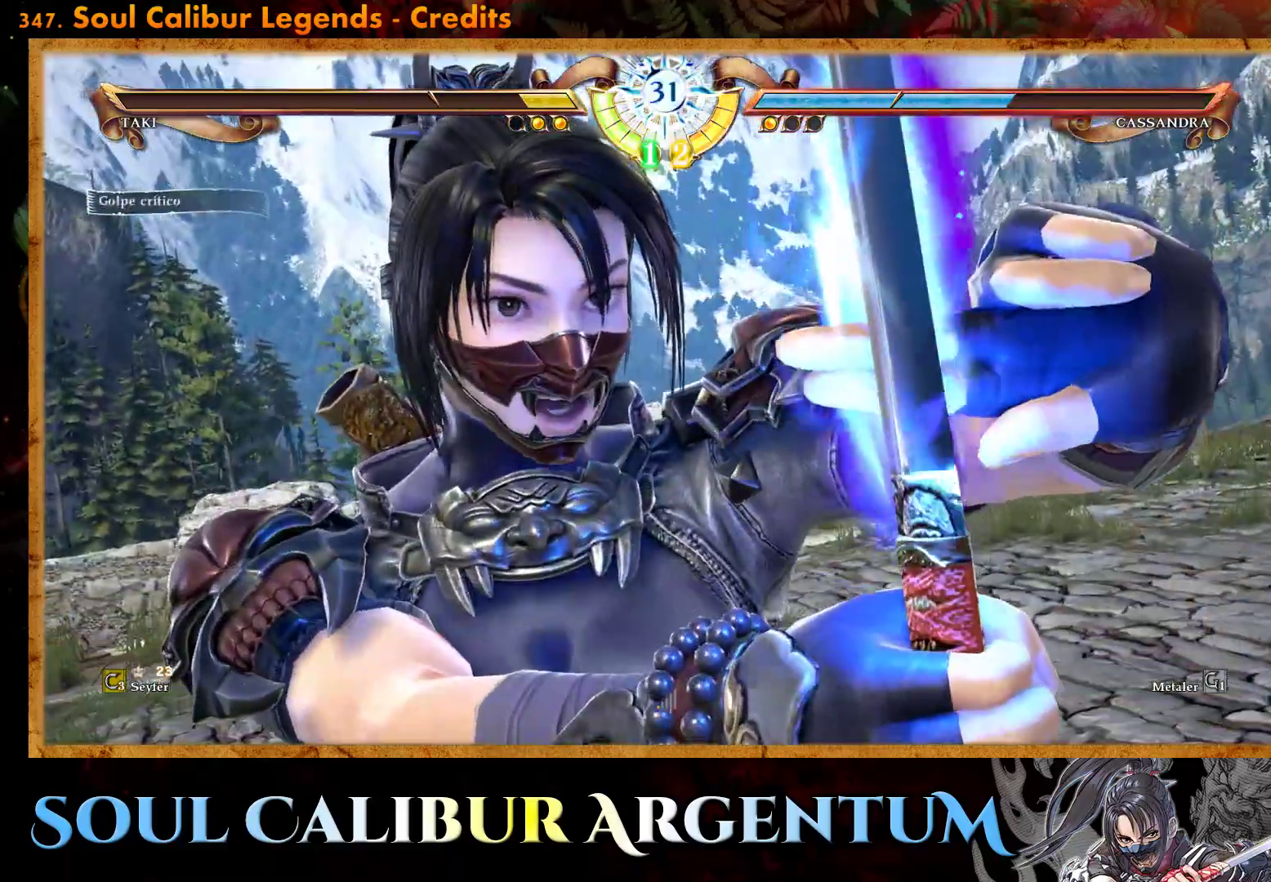
{"buttons": ["DPAD_RIGHT"], "events": [[133, "DPAD_RIGHT", "down"]]}
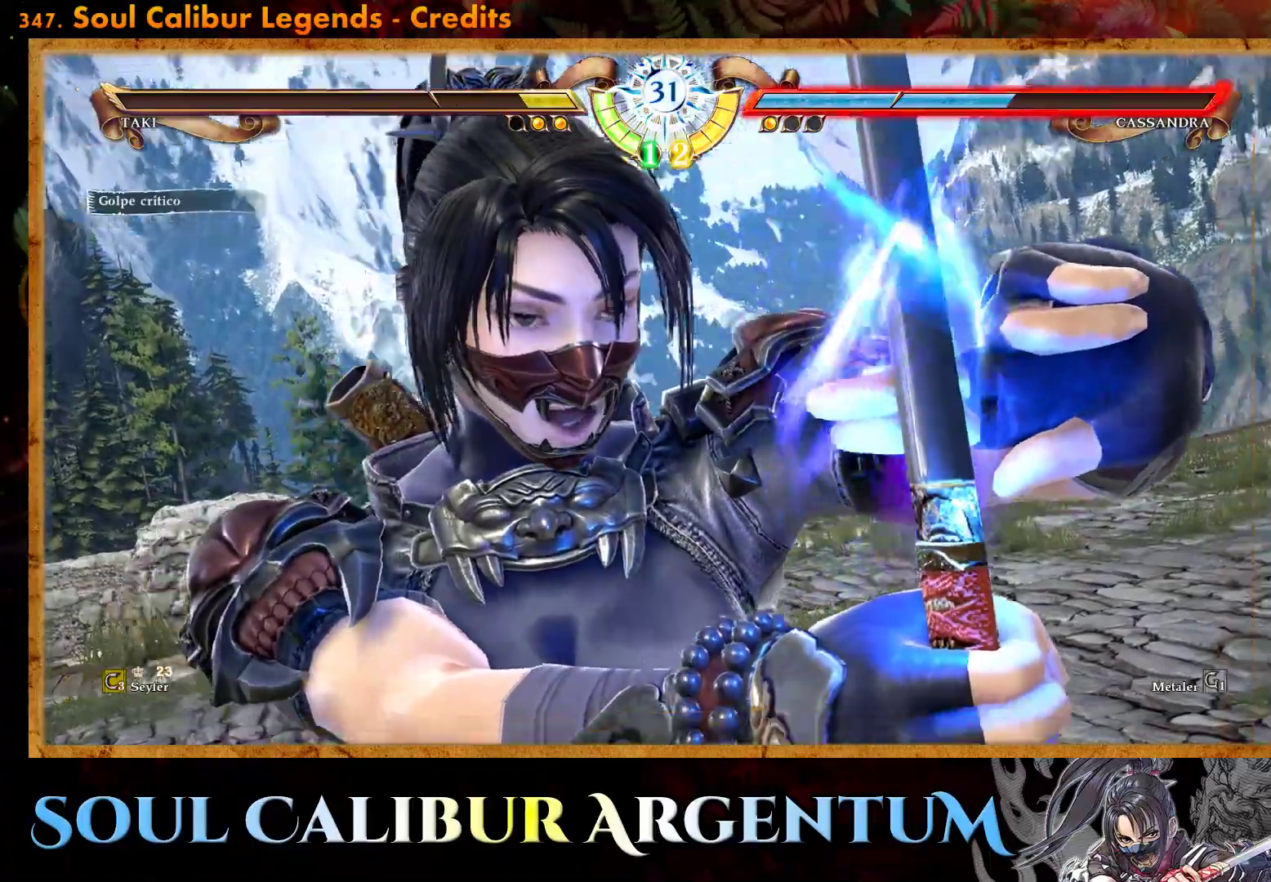
{"buttons": ["CROSS"], "events": [[50, "CROSS", "down"], [233, "CROSS", "up"], [383, "DPAD_RIGHT", "up"], [400, "CROSS", "down"]]}
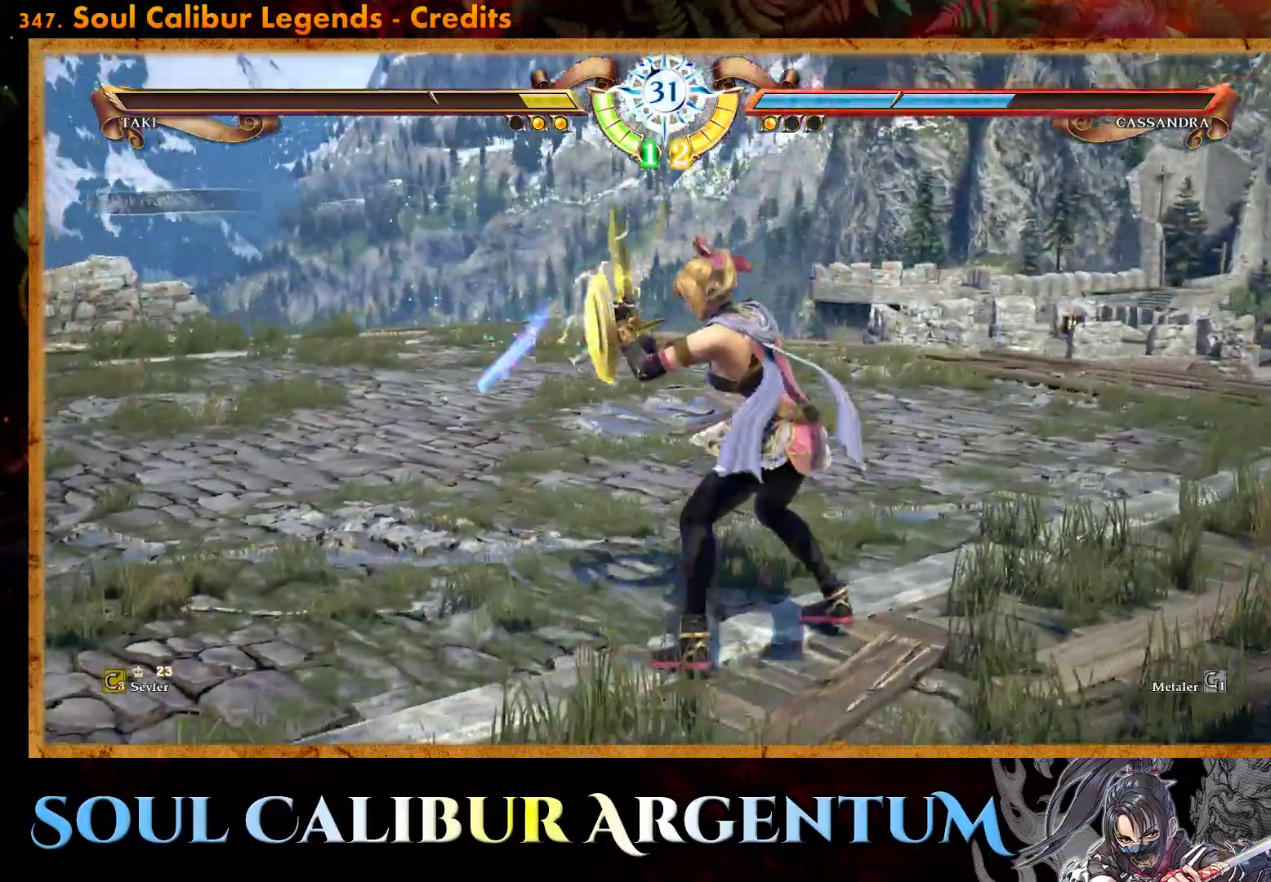
{"buttons": [], "events": [[250, "CROSS", "up"]]}
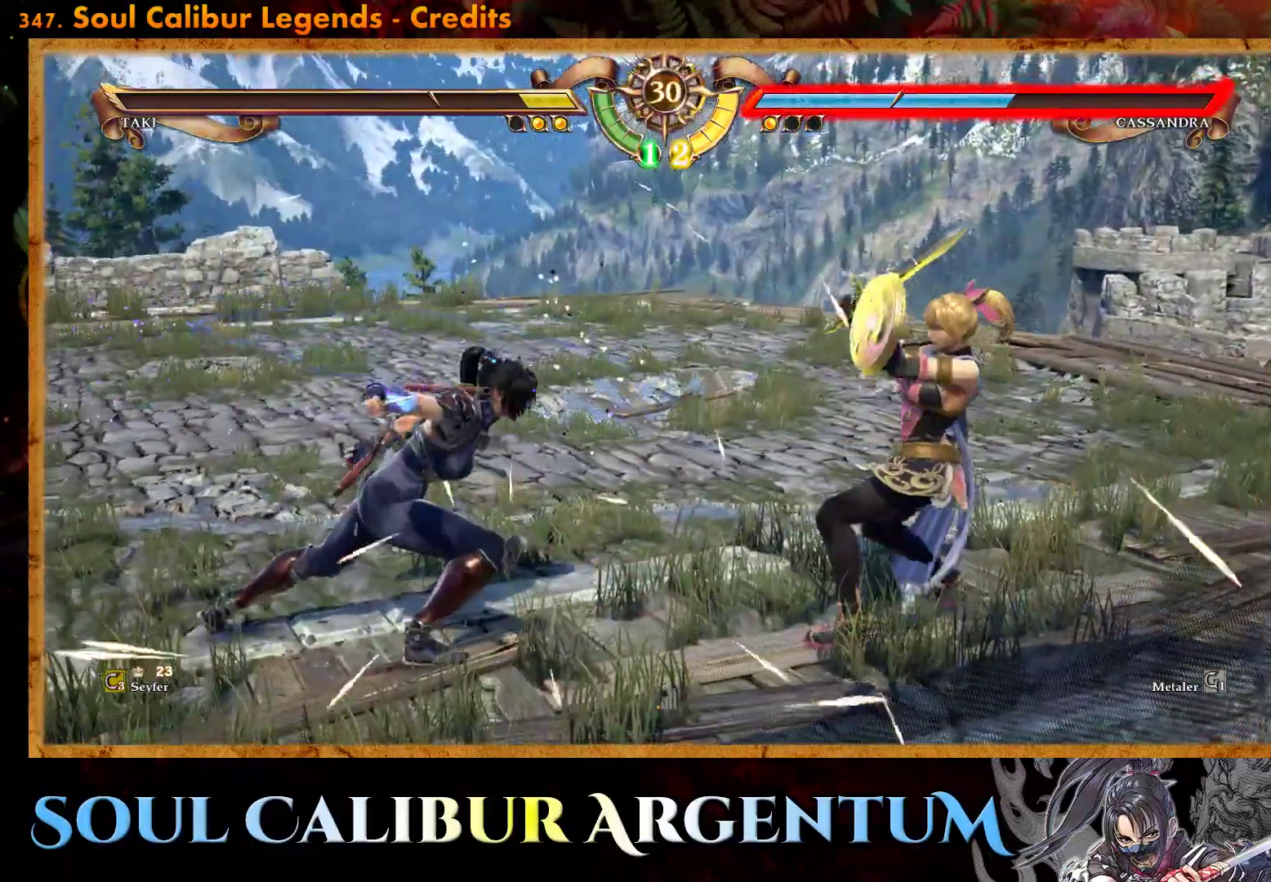
{"buttons": ["CROSS"], "events": [[167, "DPAD_RIGHT", "down"], [183, "CROSS", "down"], [283, "DPAD_RIGHT", "up"]]}
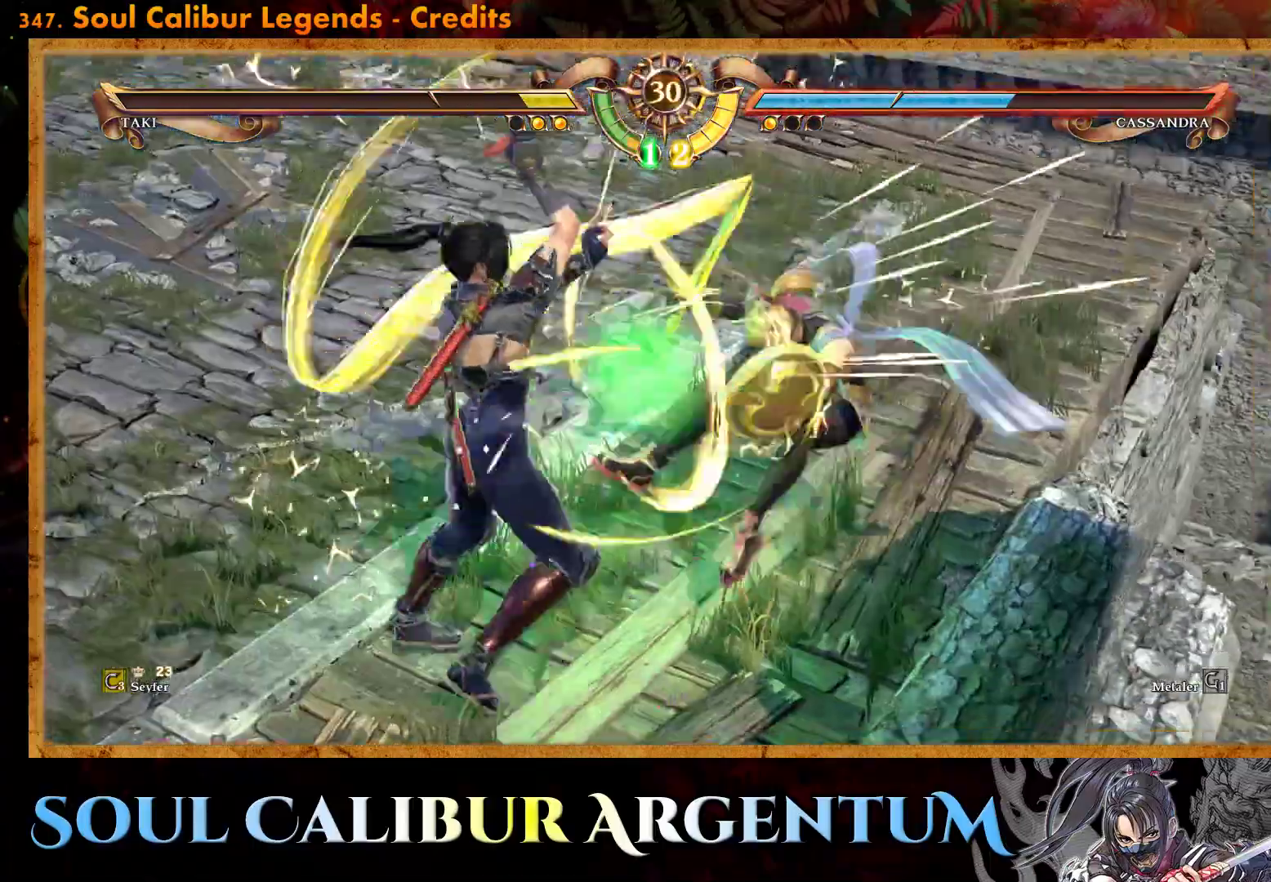
{"buttons": [], "events": [[267, "CROSS", "up"], [417, "L2", "down"], [467, "L2", "up"]]}
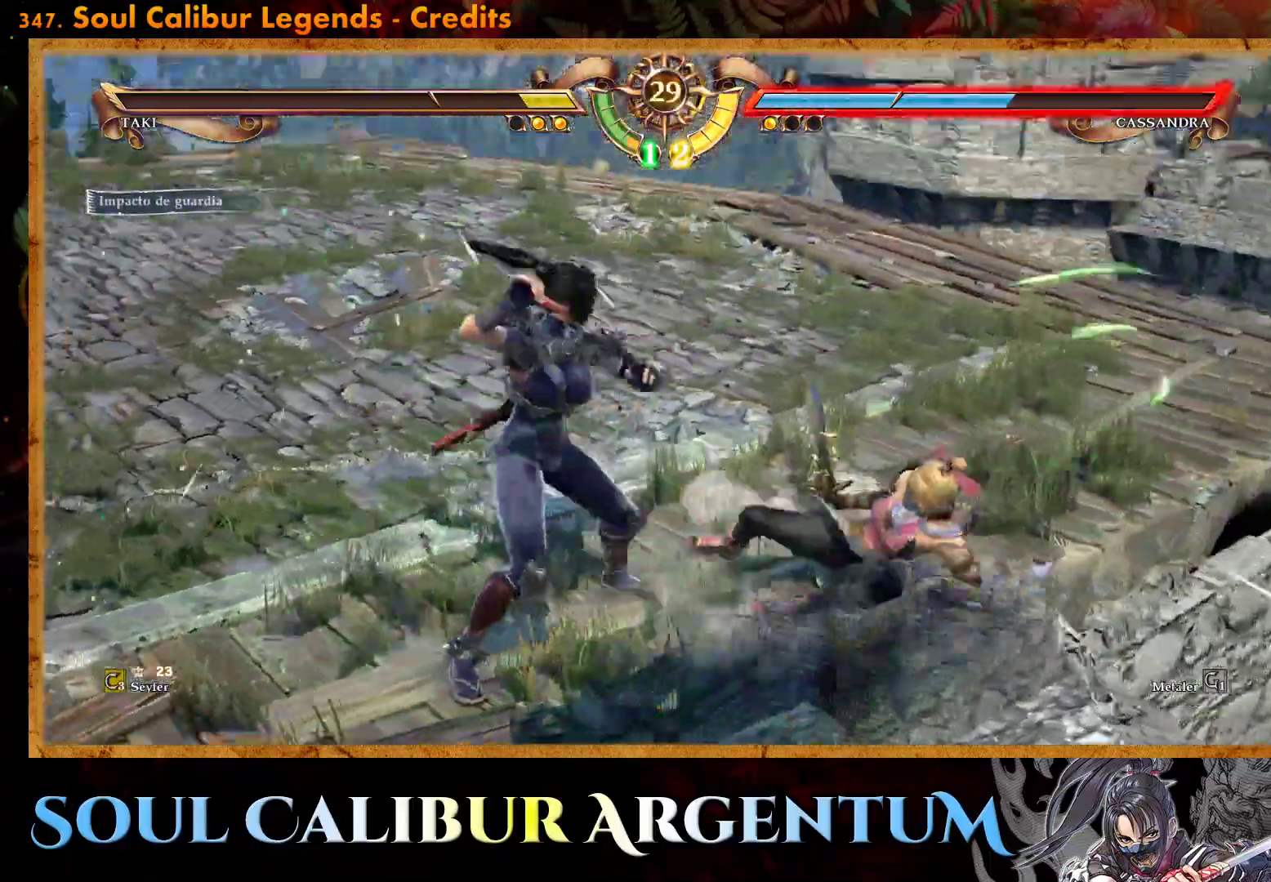
{"buttons": [], "events": [[50, "L2", "down"], [100, "L2", "up"]]}
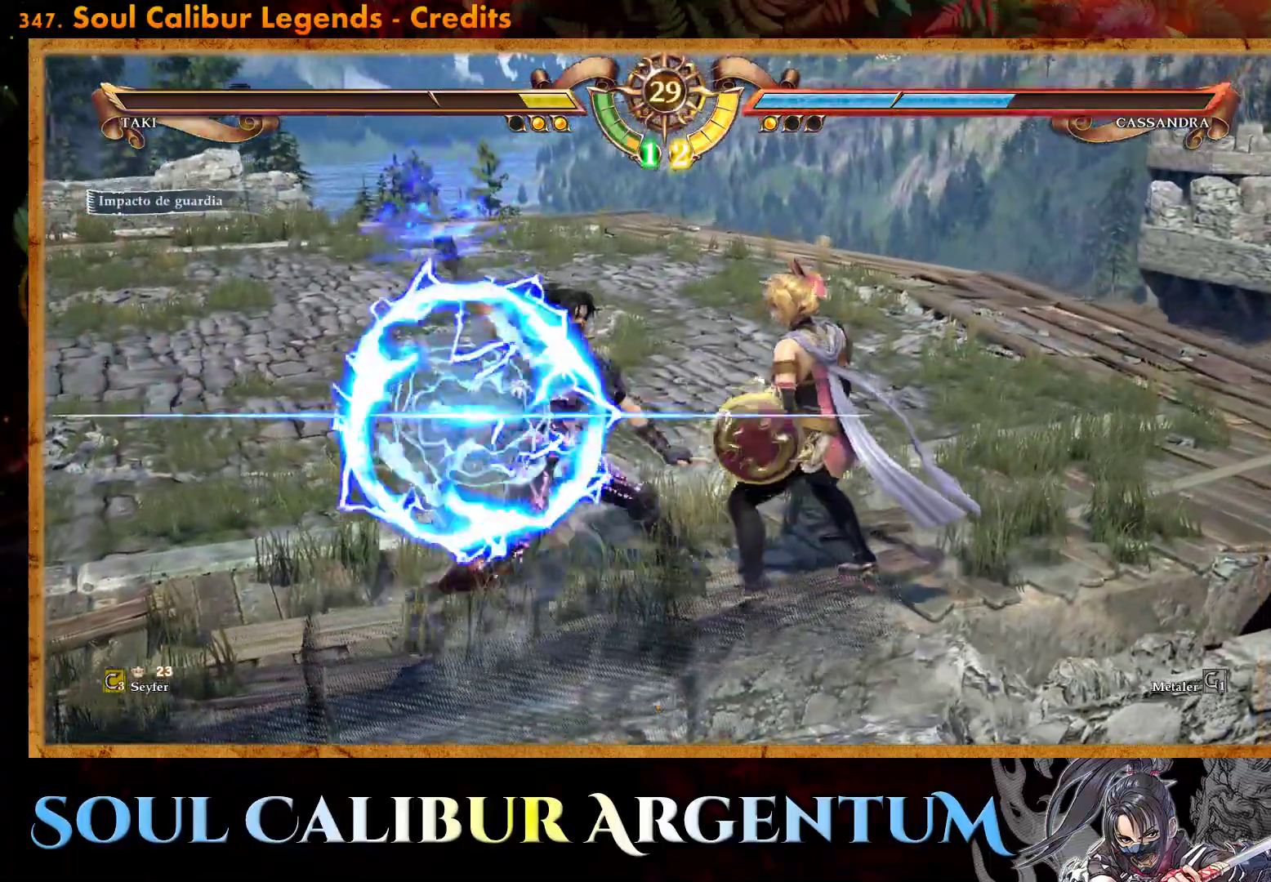
{"buttons": ["DPAD_UP"], "events": [[467, "DPAD_UP", "down"]]}
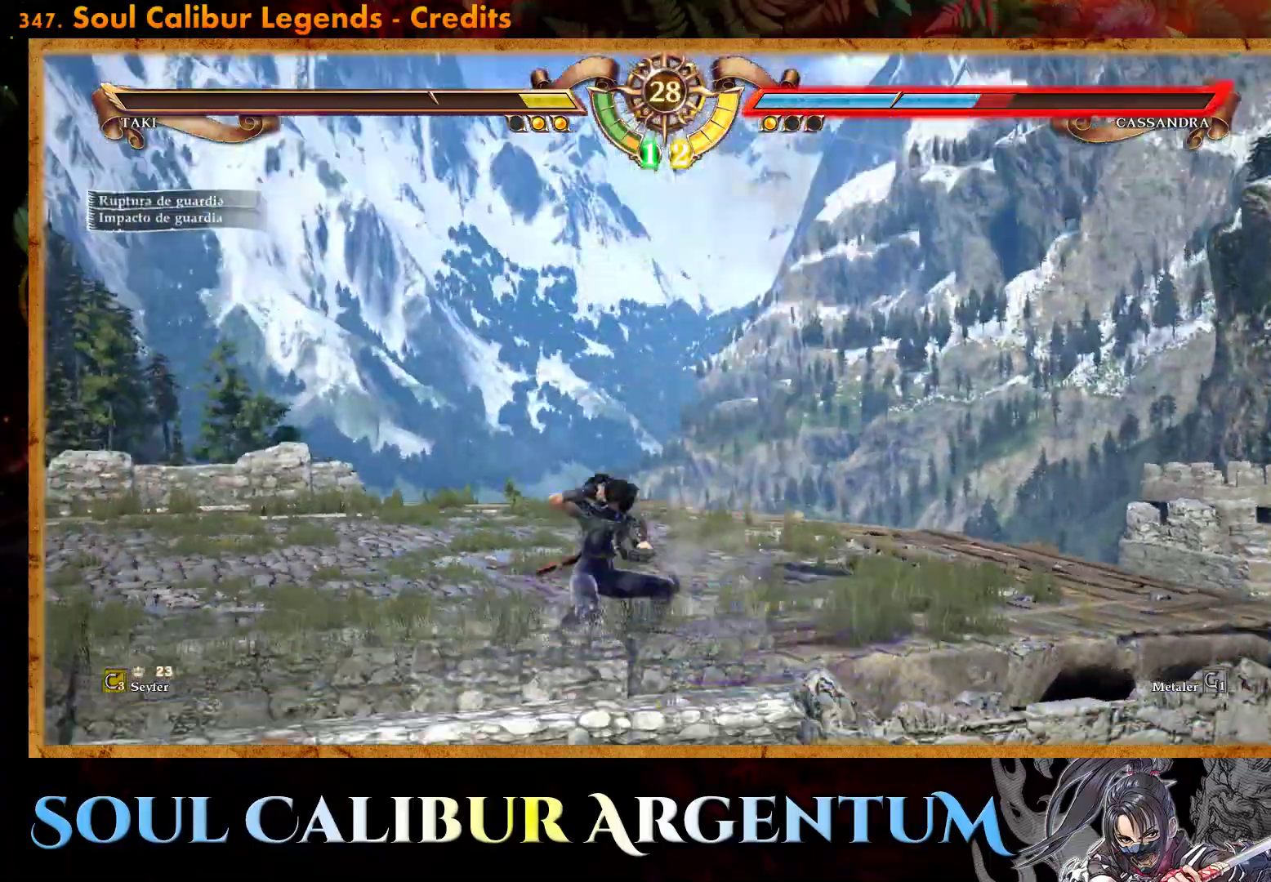
{"buttons": ["CROSS", "SQUARE"], "events": [[83, "DPAD_UP", "up"], [217, "R2", "down"], [317, "R2", "up"], [367, "CROSS", "down"], [367, "SQUARE", "down"]]}
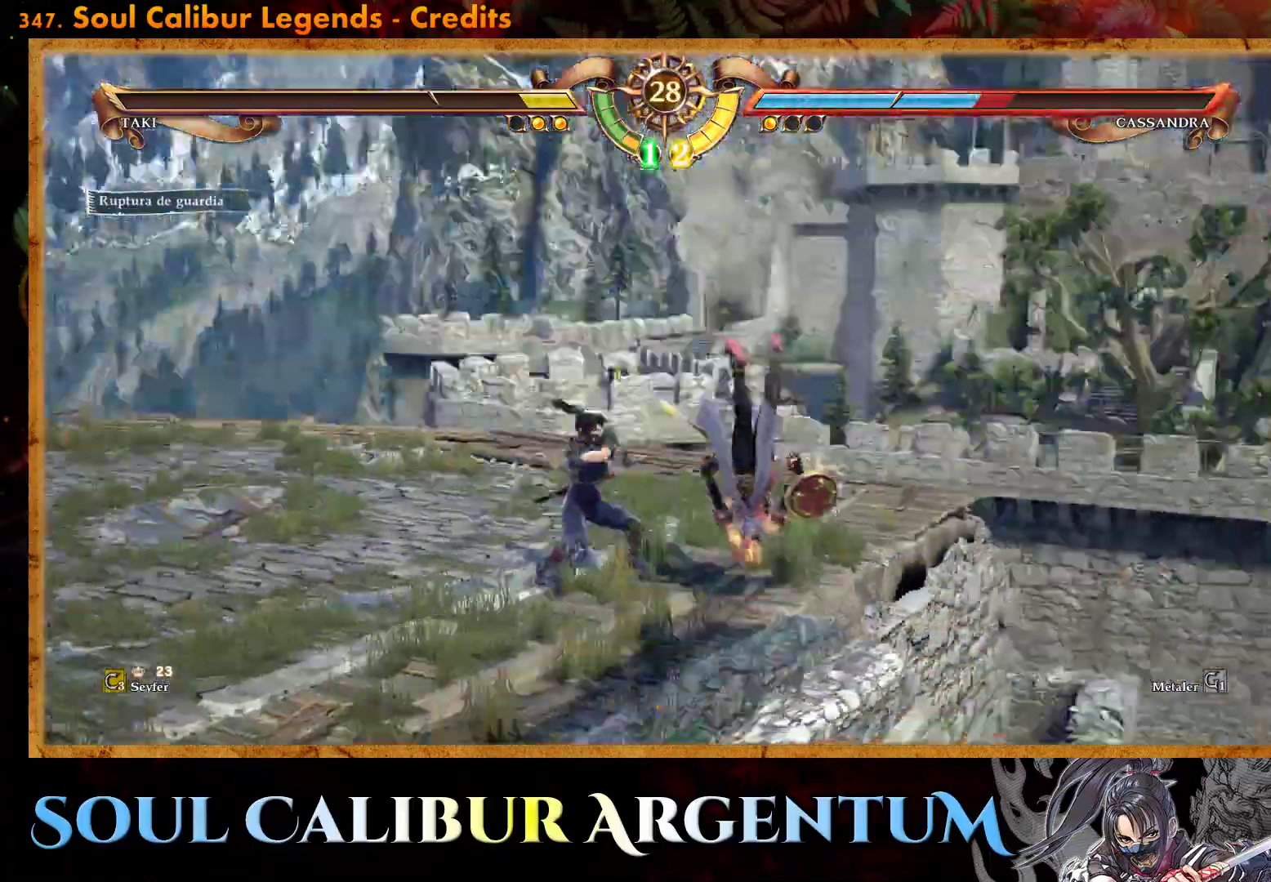
{"buttons": [], "events": [[417, "CROSS", "up"], [433, "SQUARE", "up"]]}
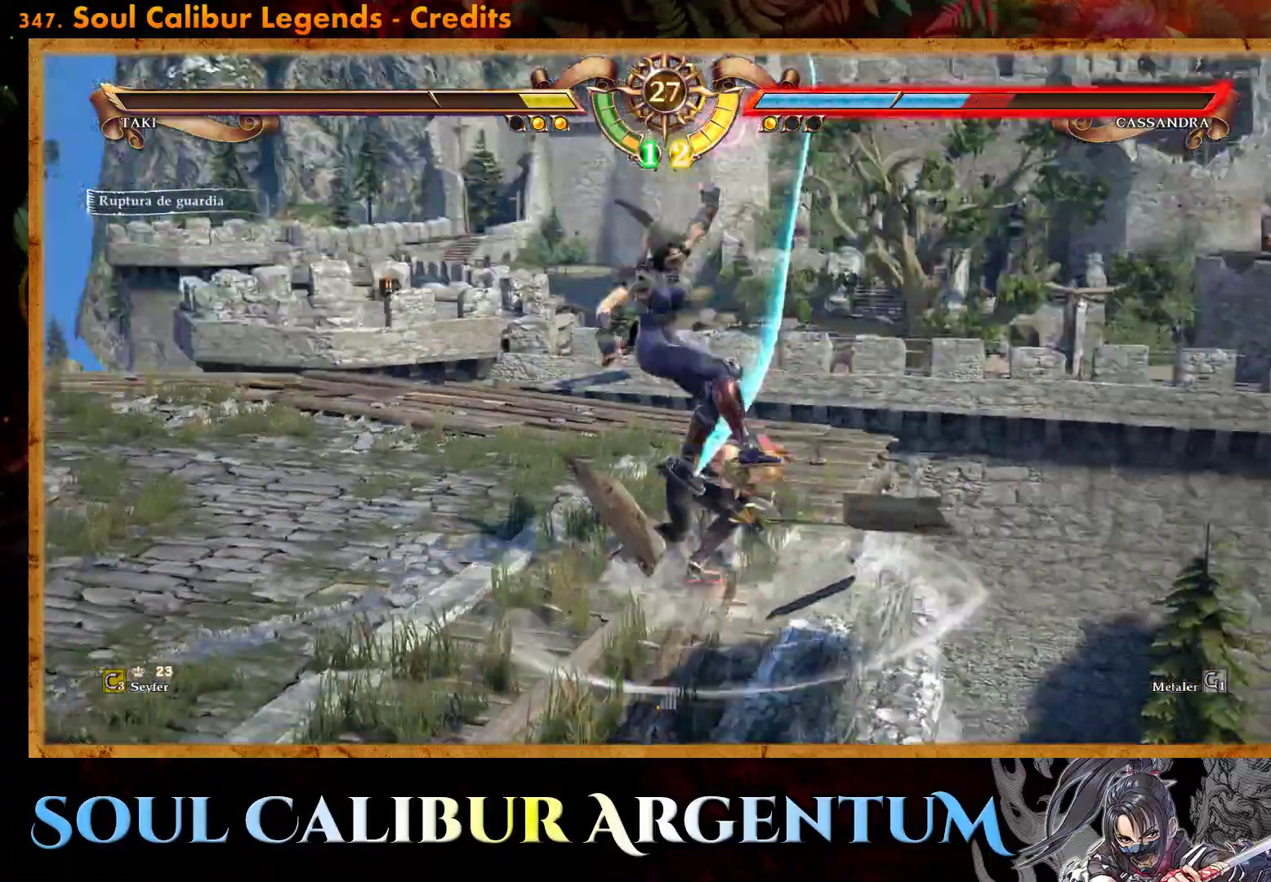
{"buttons": ["CIRCLE"], "events": [[450, "CIRCLE", "down"]]}
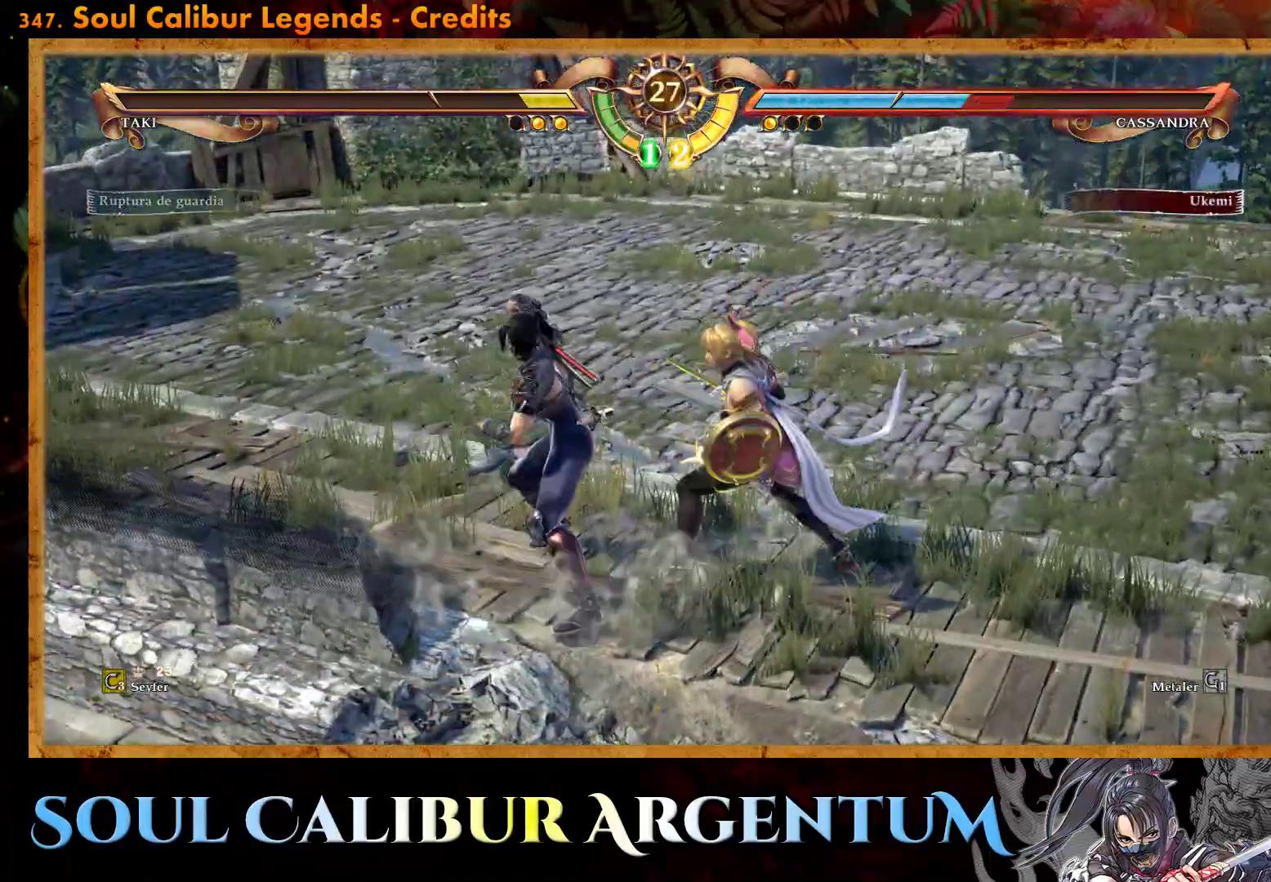
{"buttons": ["CROSS"], "events": [[33, "CIRCLE", "up"], [100, "CIRCLE", "down"], [200, "CIRCLE", "up"], [250, "CIRCLE", "down"], [300, "CIRCLE", "up"], [467, "CROSS", "down"]]}
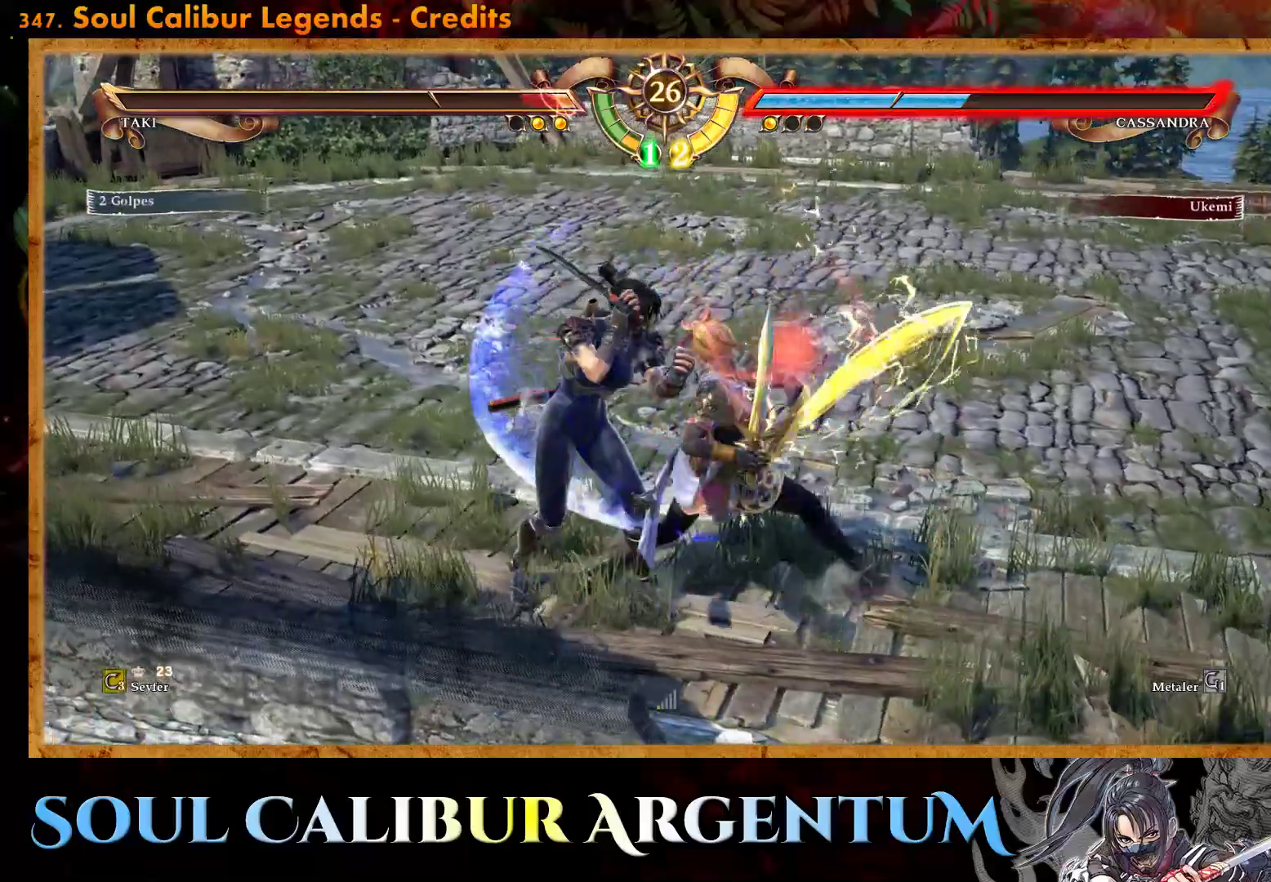
{"buttons": ["CROSS"], "events": []}
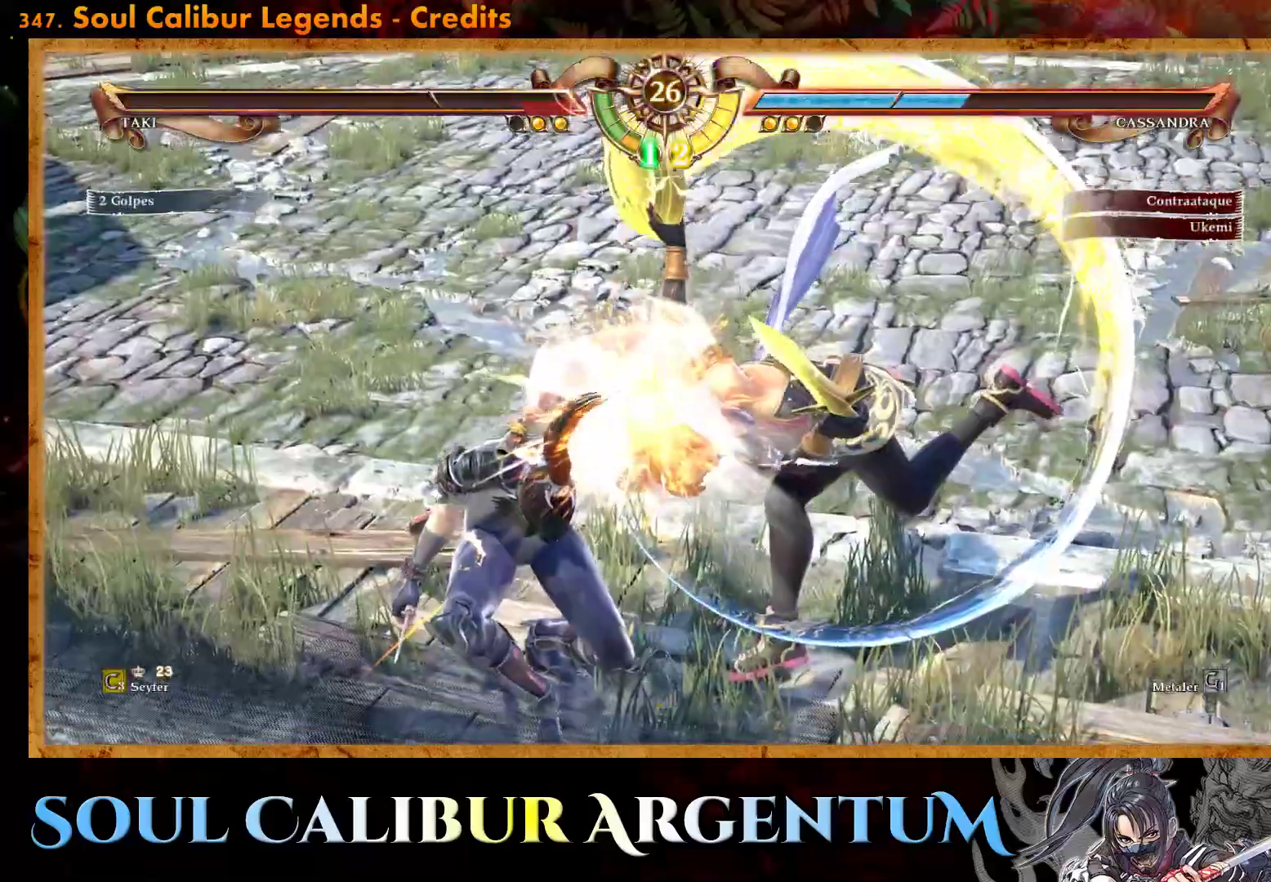
{"buttons": [], "events": [[117, "CROSS", "up"]]}
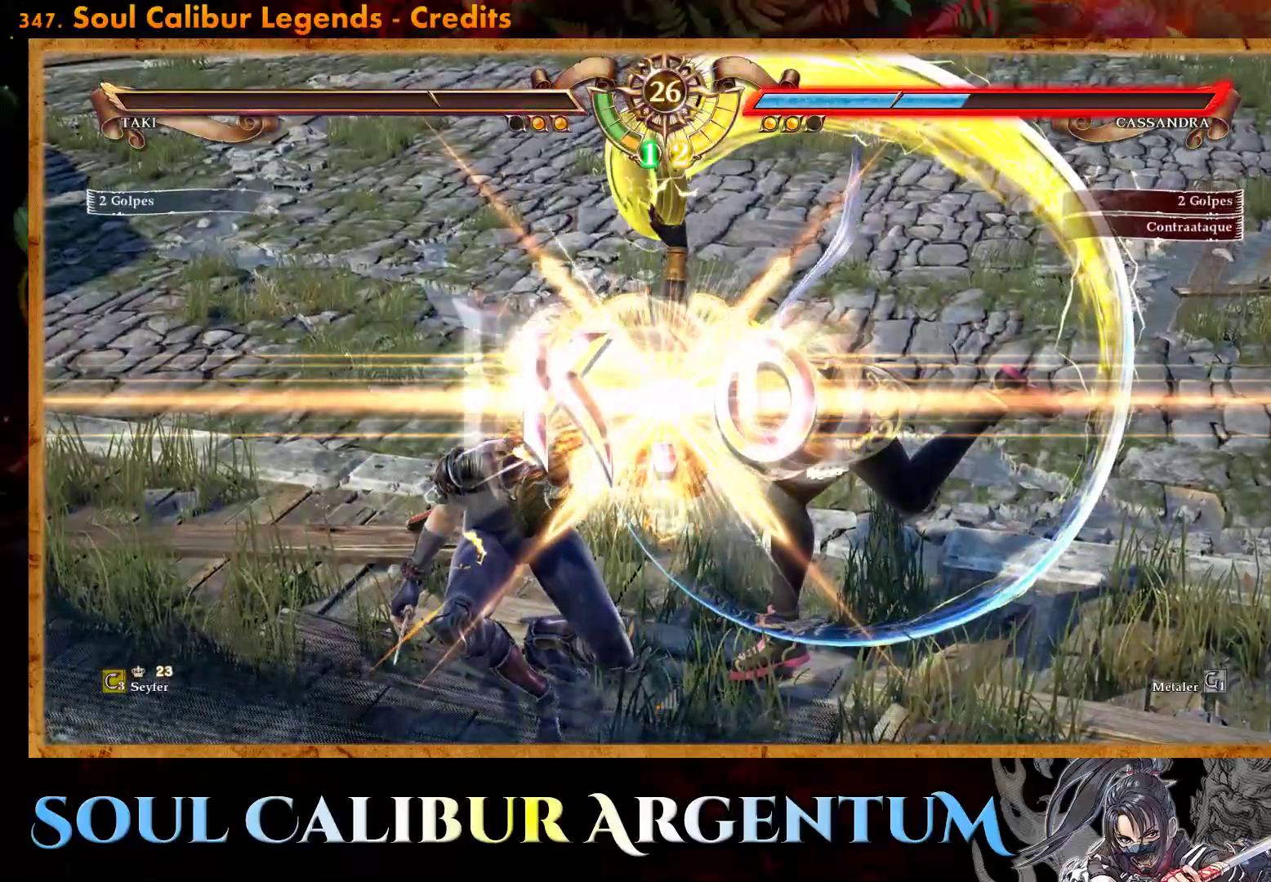
{"buttons": [], "events": []}
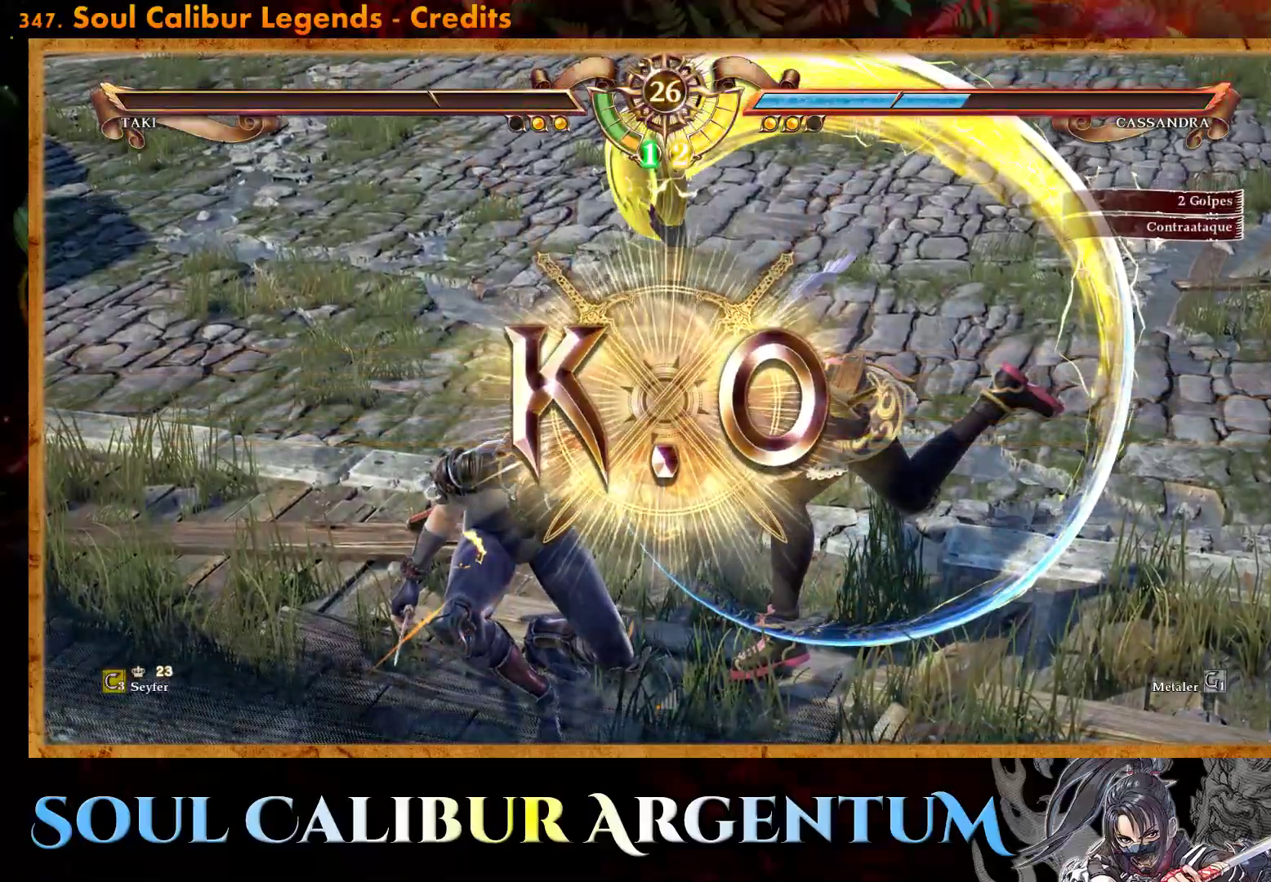
{"buttons": [], "events": []}
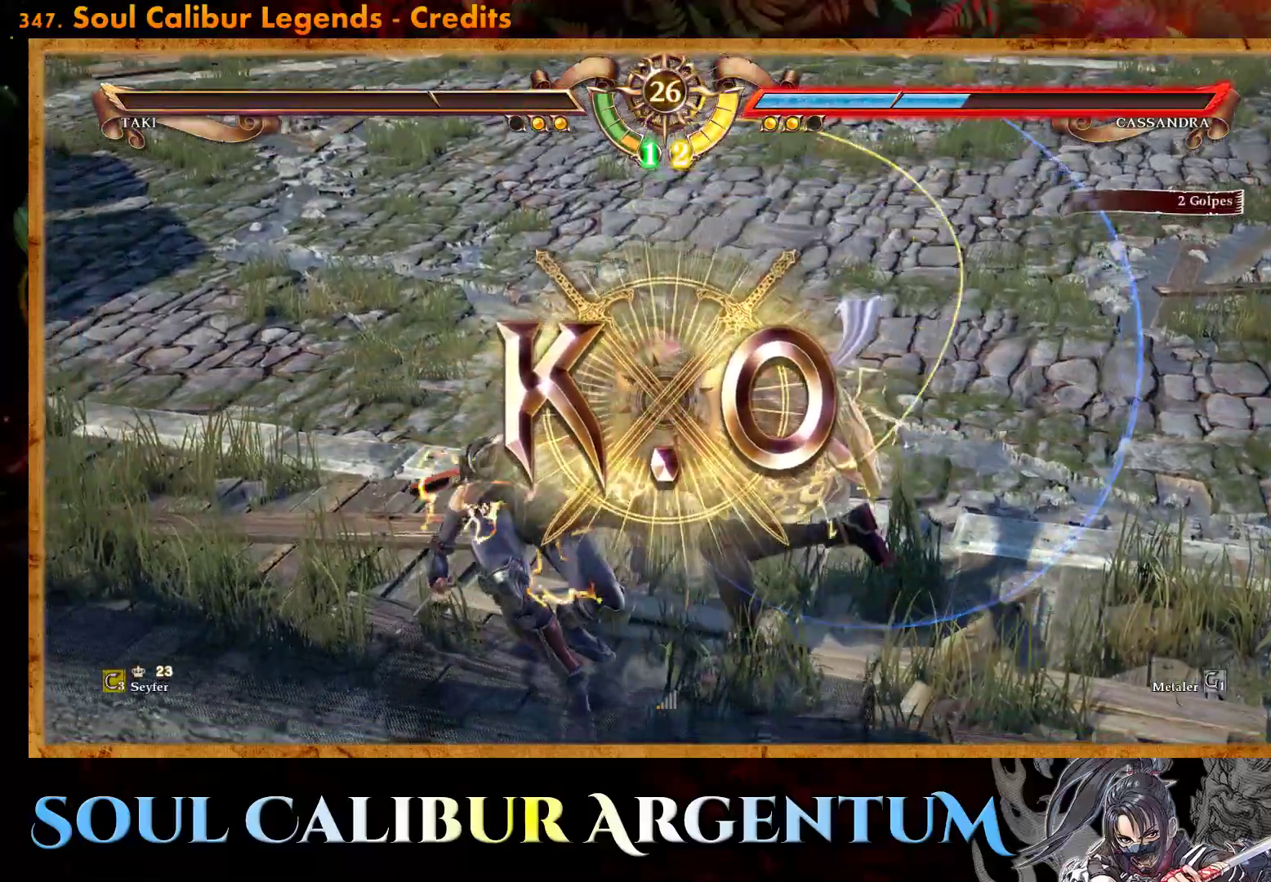
{"buttons": [], "events": []}
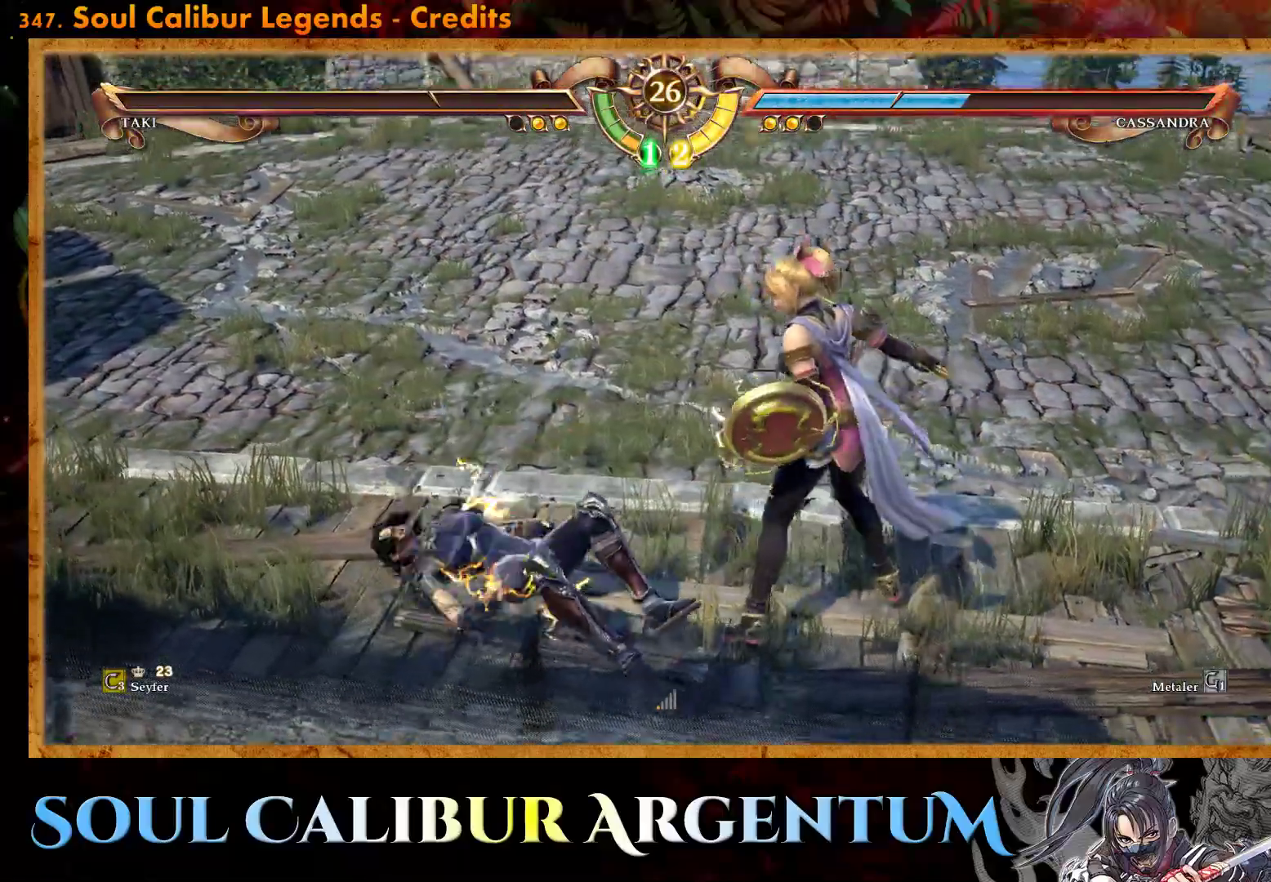
{"buttons": [], "events": []}
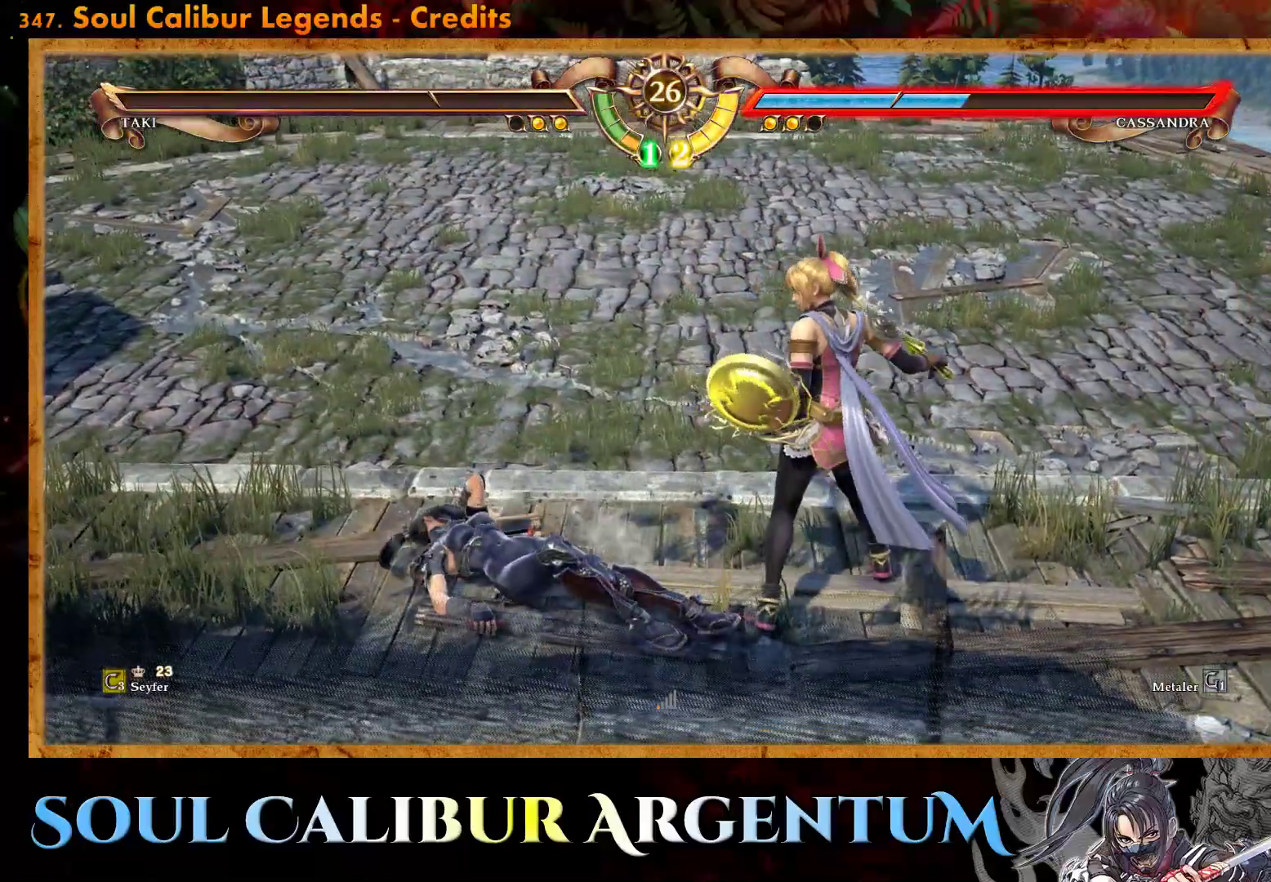
{"buttons": [], "events": []}
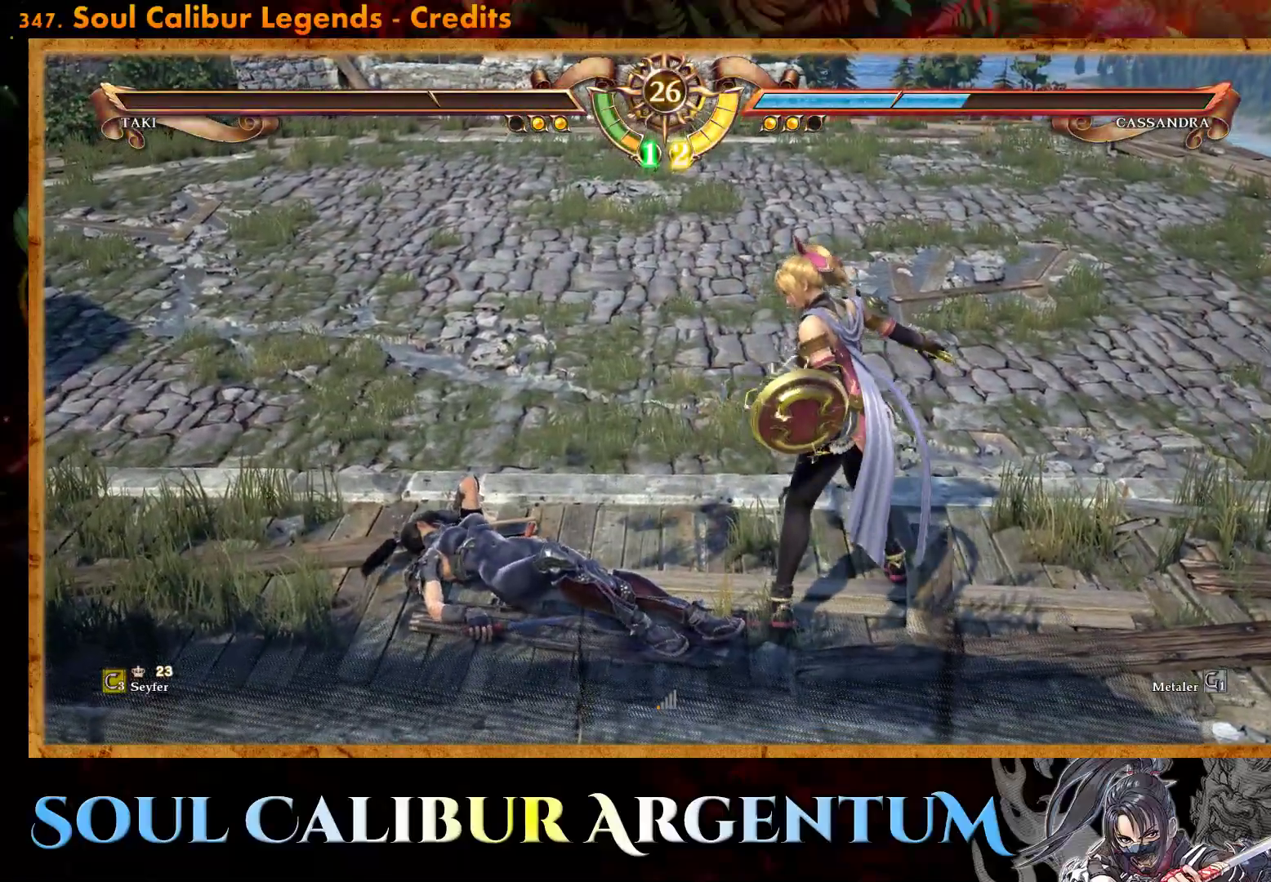
{"buttons": [], "events": []}
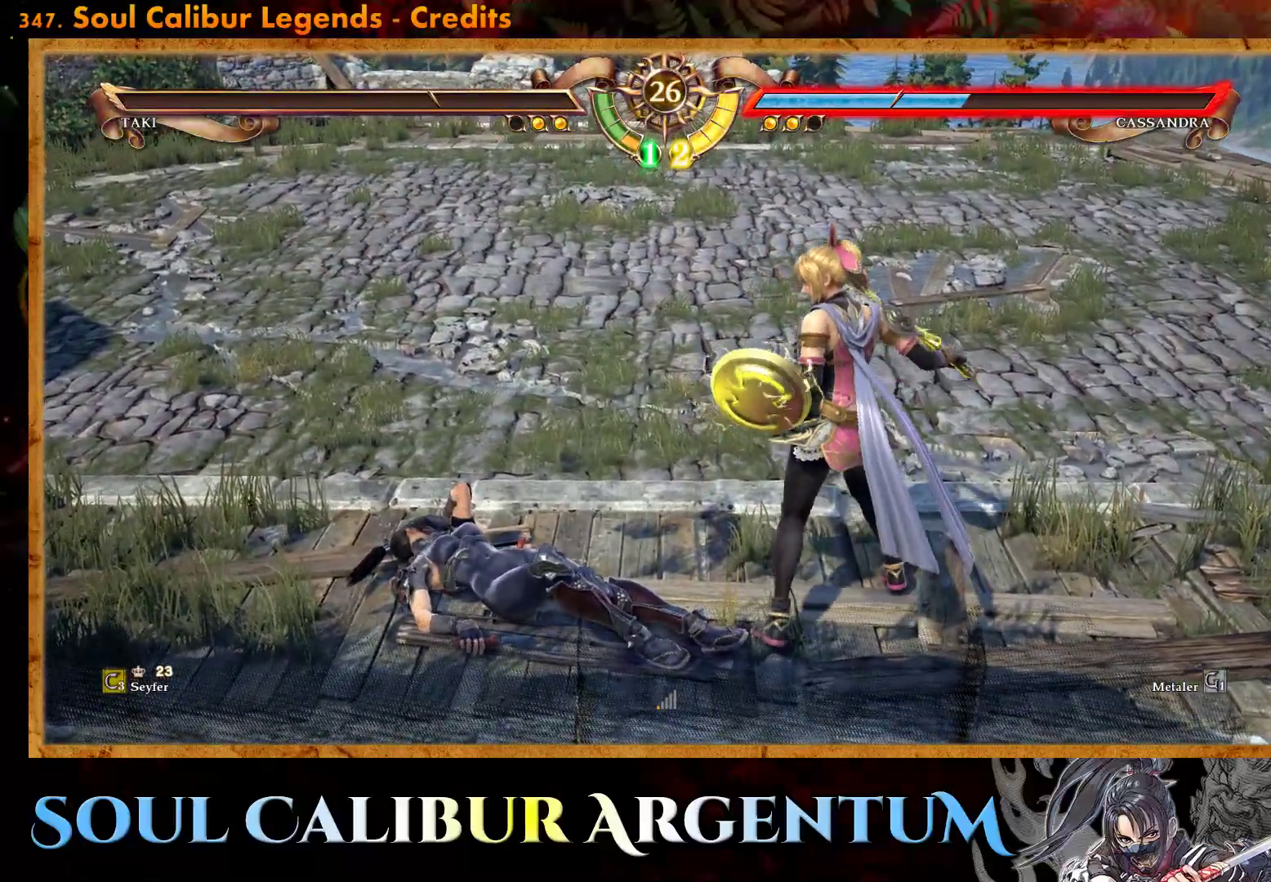
{"buttons": [], "events": []}
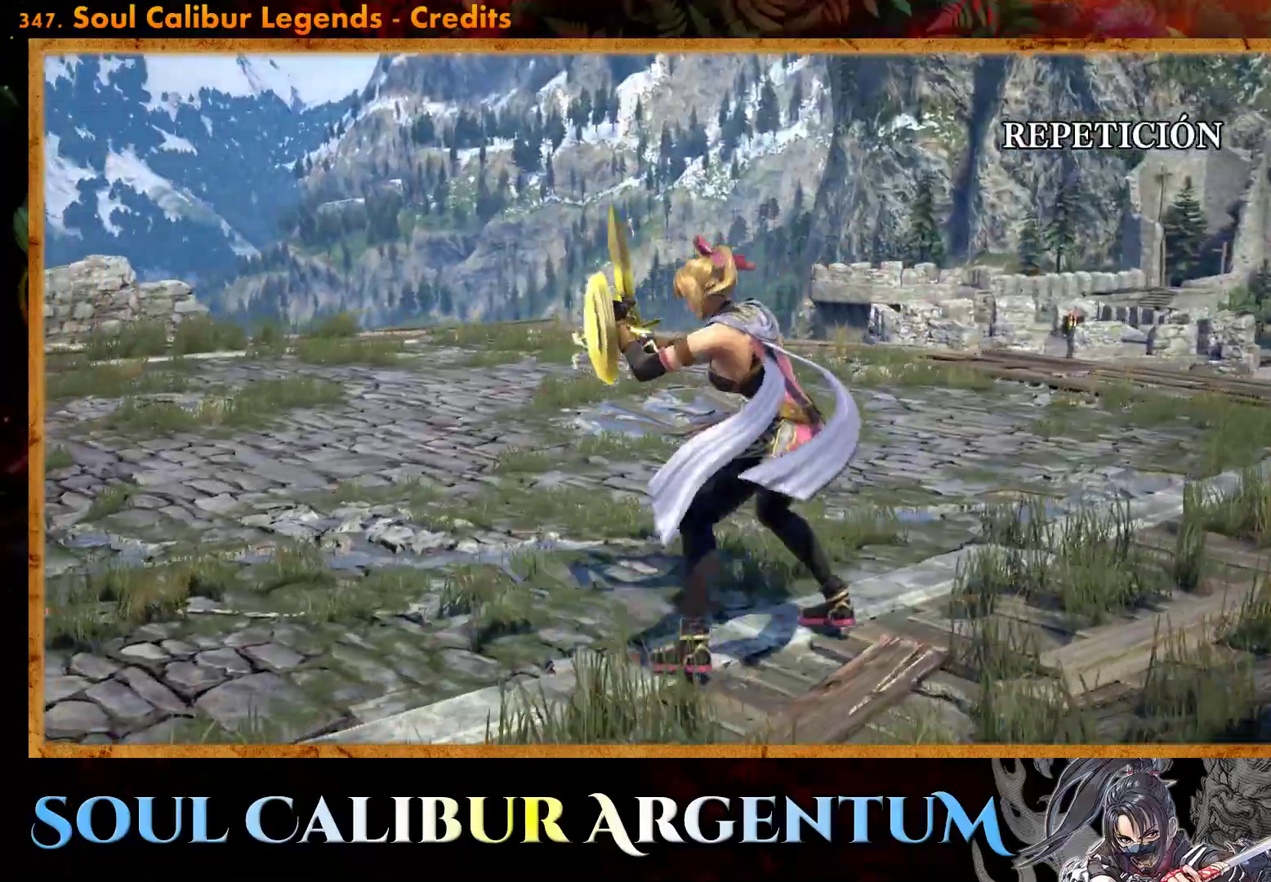
{"buttons": ["START"], "events": [[183, "START", "down"]]}